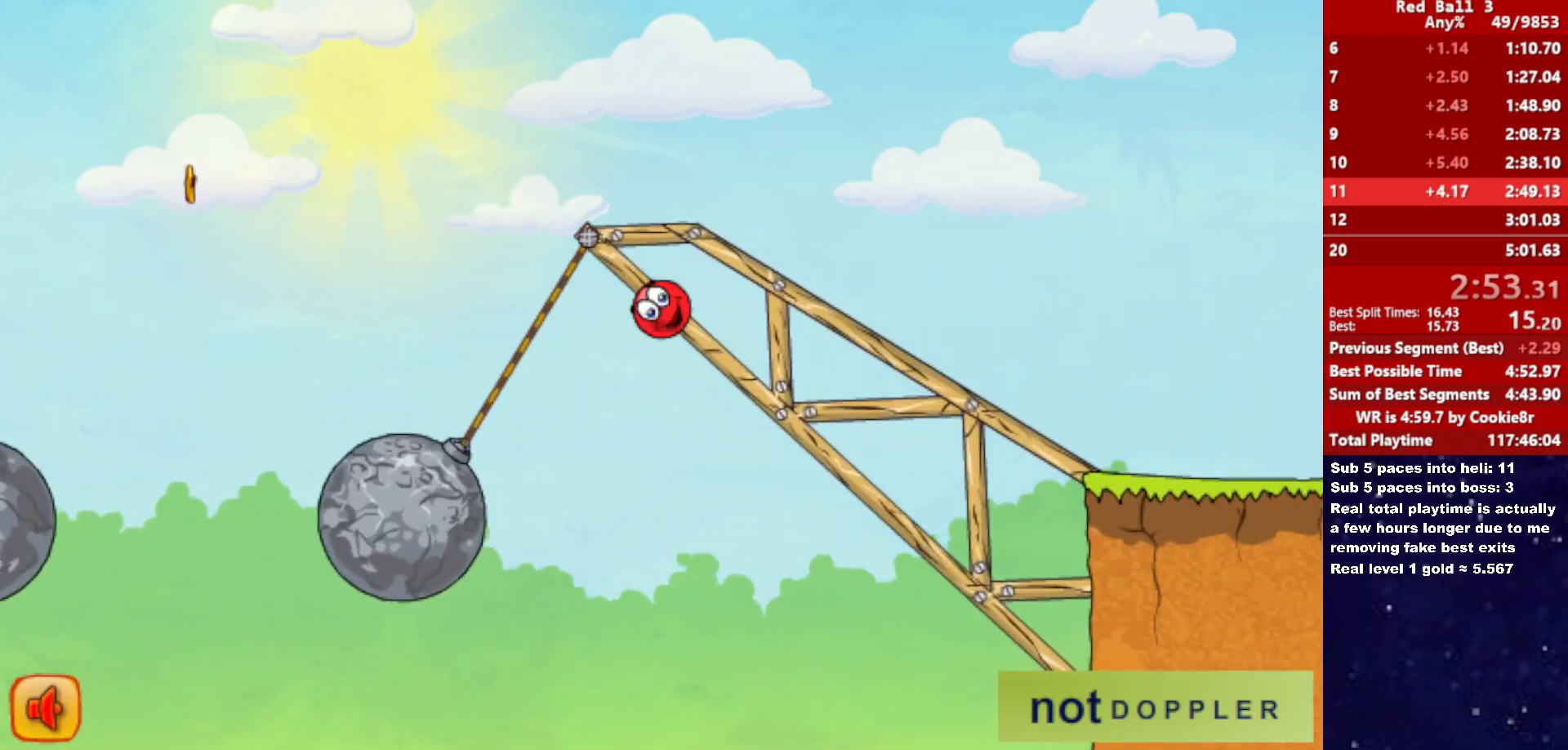
Gameplay with keyboard; each line is a JSON object with the keys held at the frame after it. "events" lists presses ("down") and releases ("up") of "down", "left", "p", "r", "right" and "up" between this image and that frame as [ms after this image, input, new state], when the widget could be followed in between. No other keys are recorded. Mouse input is not recorded.
{"keys": ["right"], "events": []}
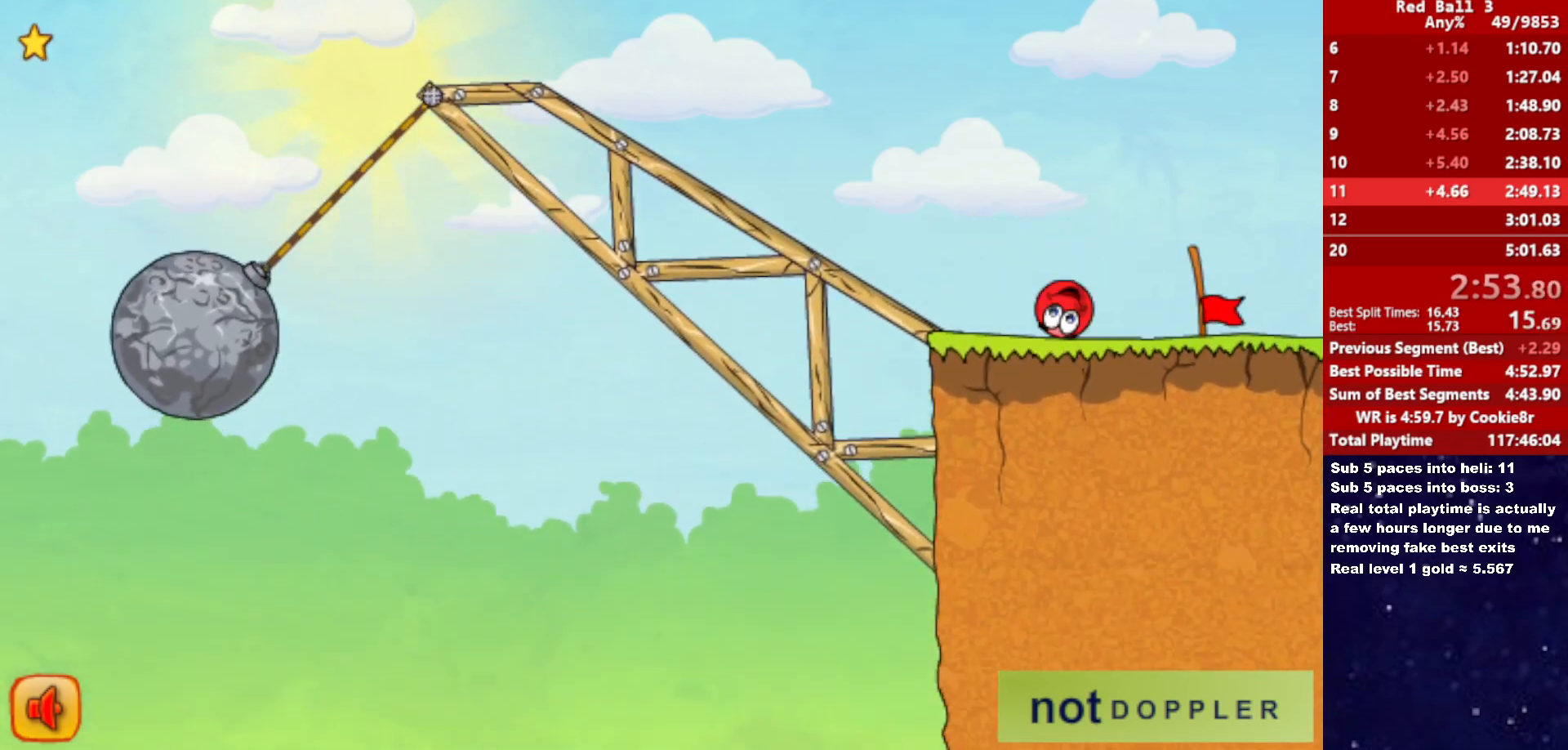
{"keys": ["right"], "events": []}
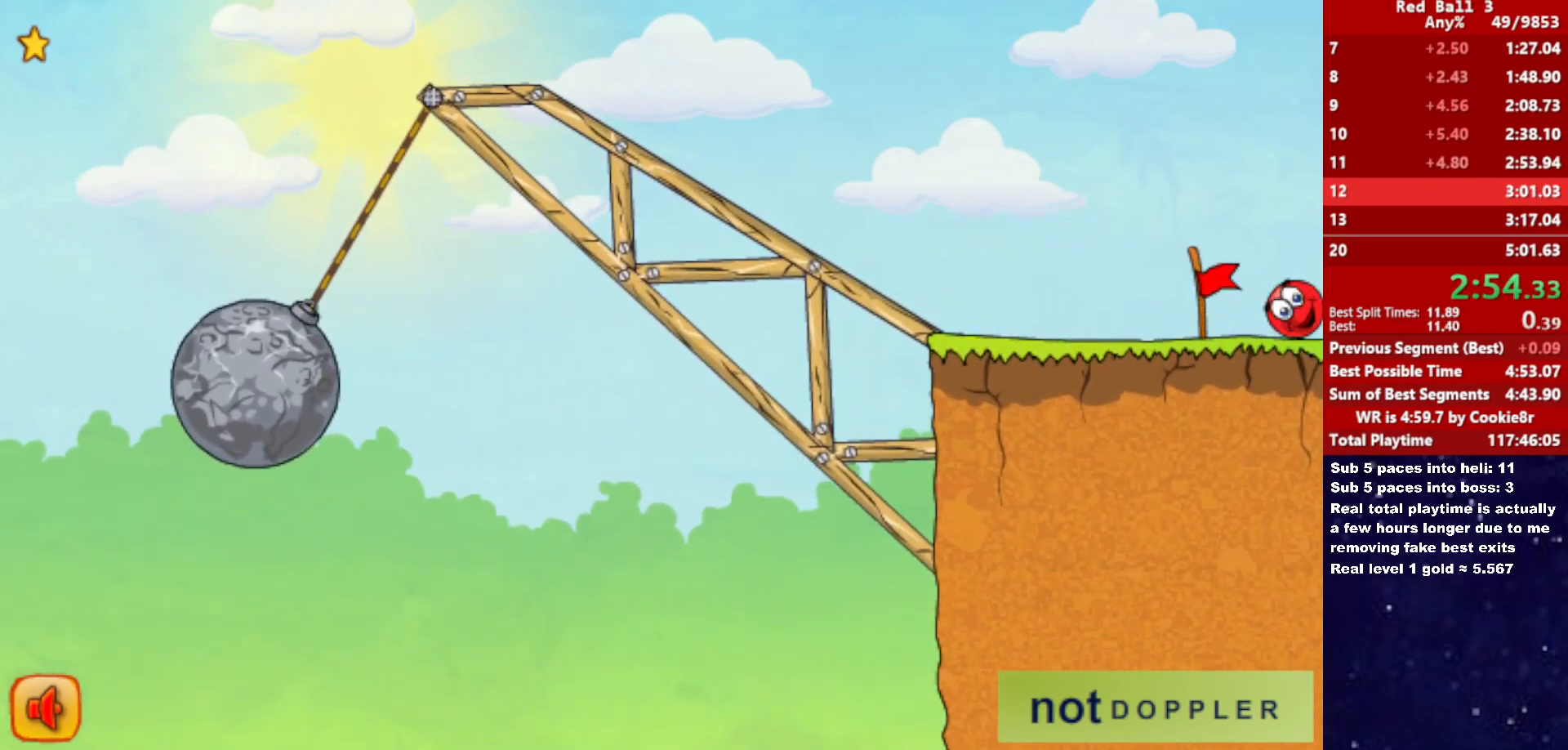
{"keys": ["right"], "events": [[100, "right", "up"], [283, "right", "down"]]}
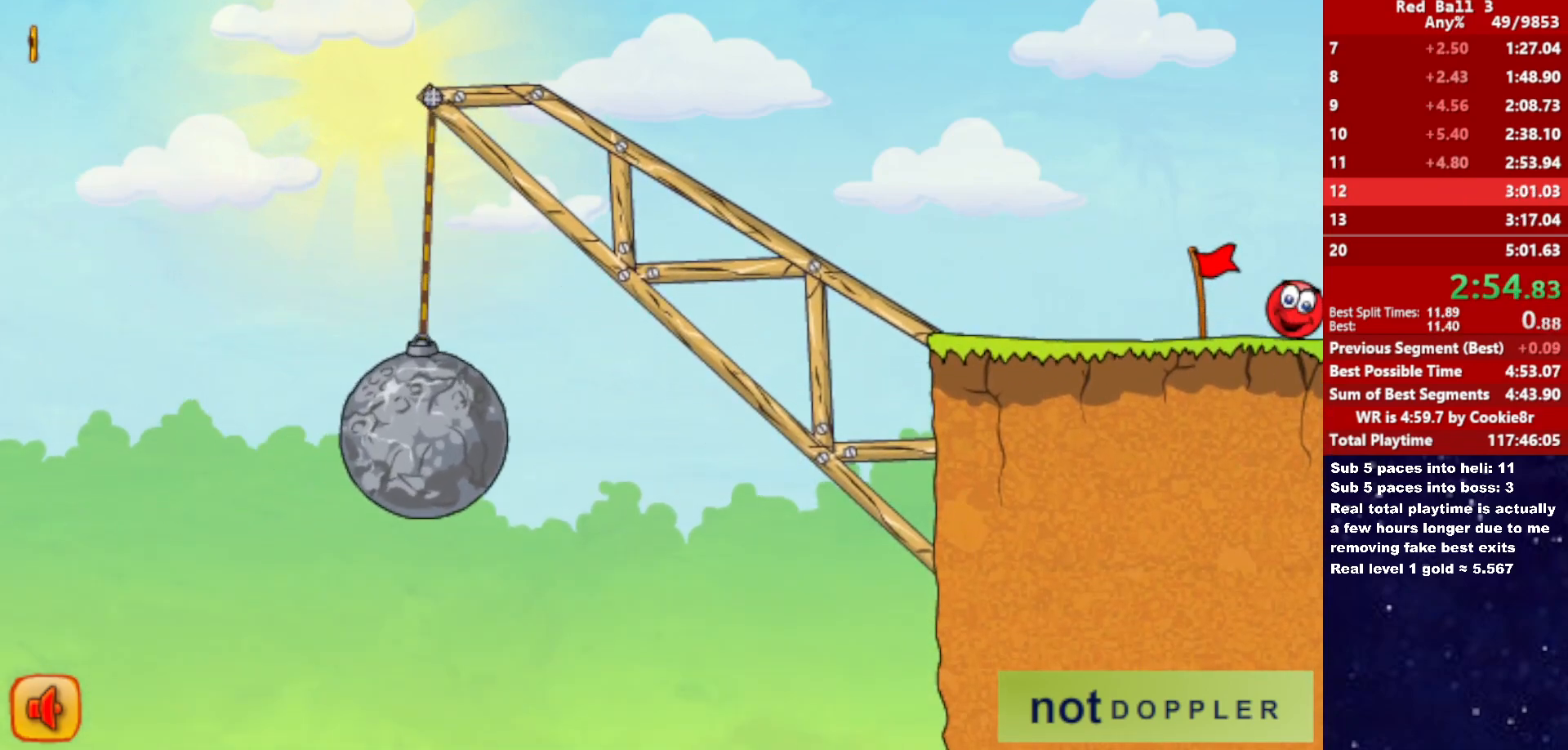
{"keys": ["right"], "events": []}
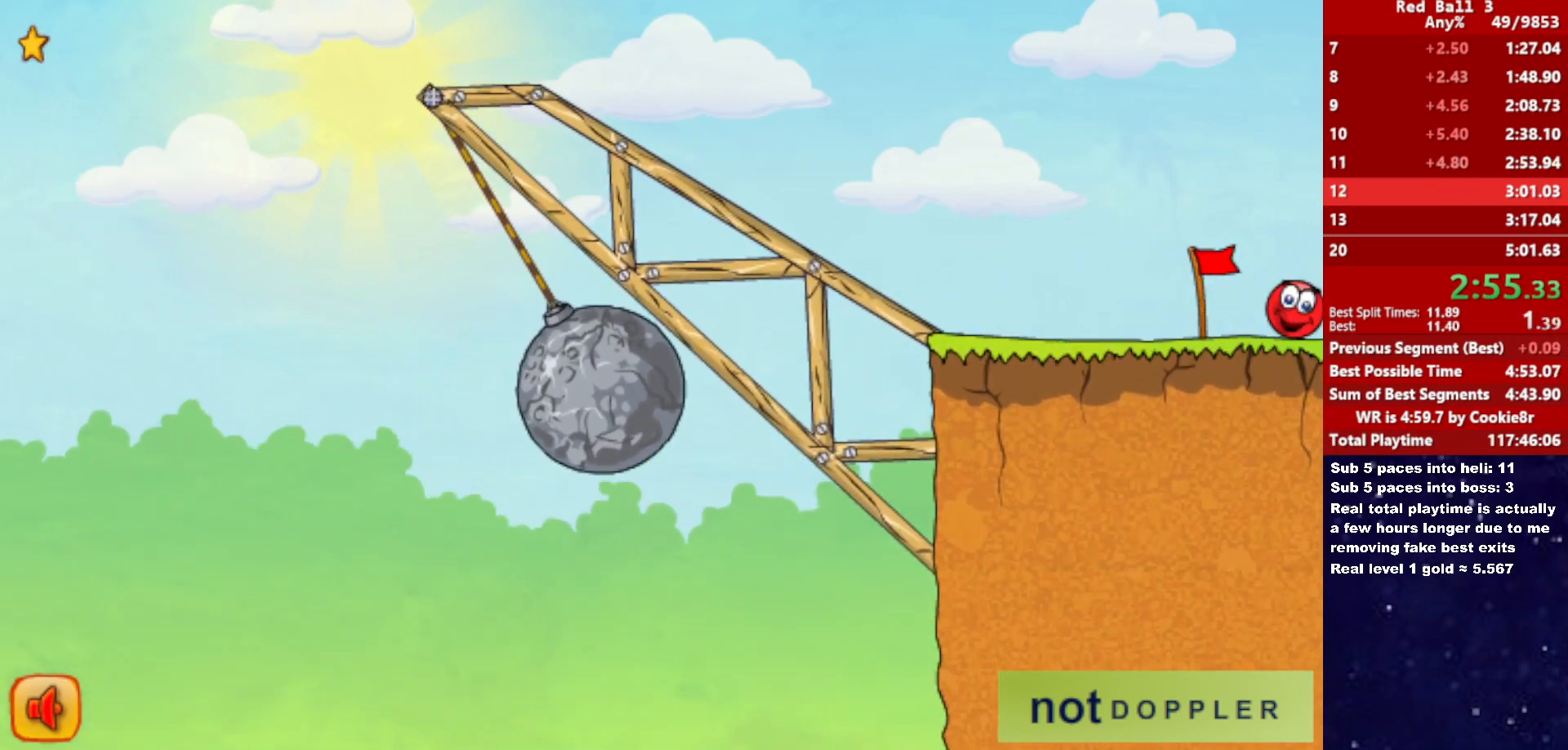
{"keys": ["right"], "events": []}
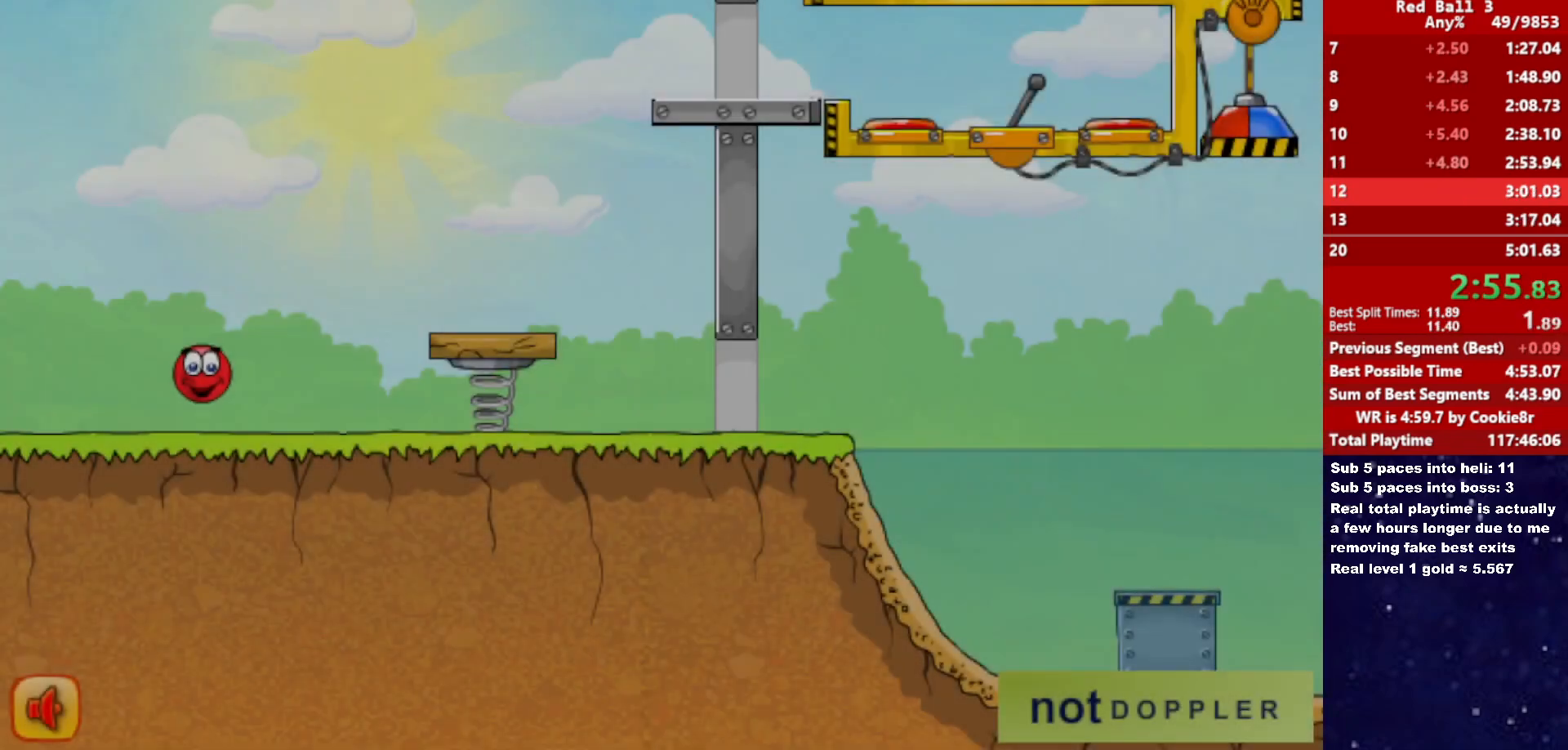
{"keys": ["right"], "events": []}
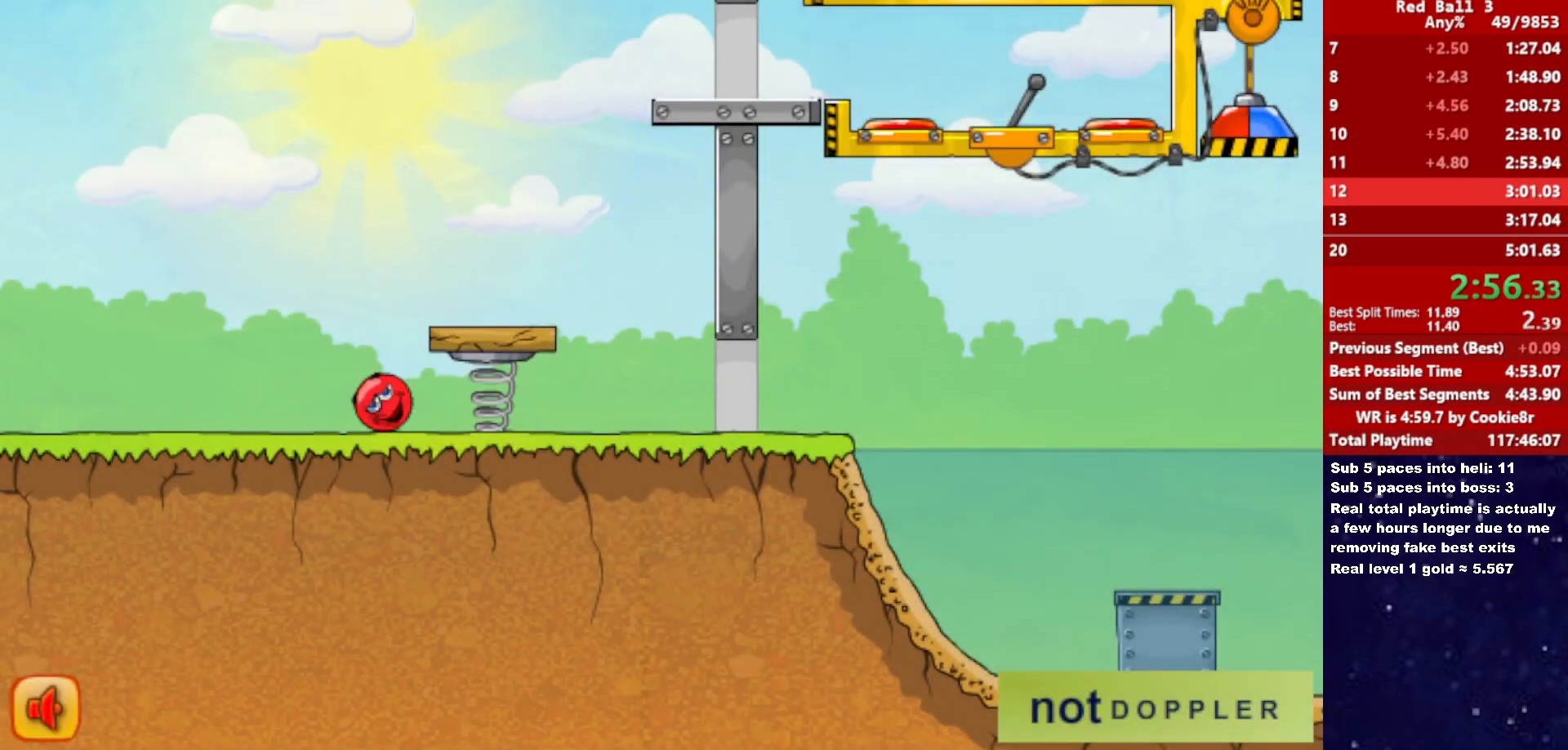
{"keys": ["right"], "events": []}
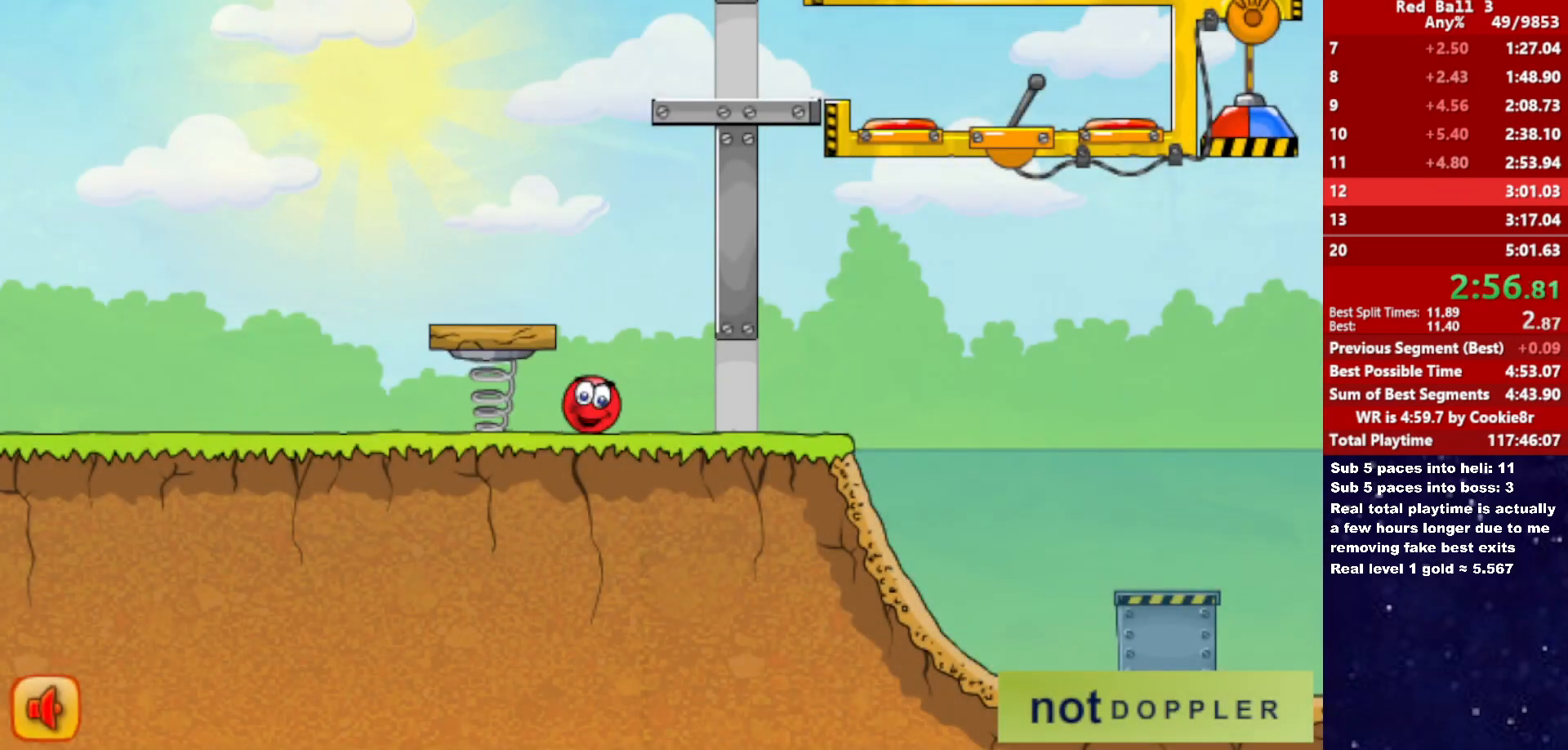
{"keys": ["right", "up"], "events": [[450, "up", "down"]]}
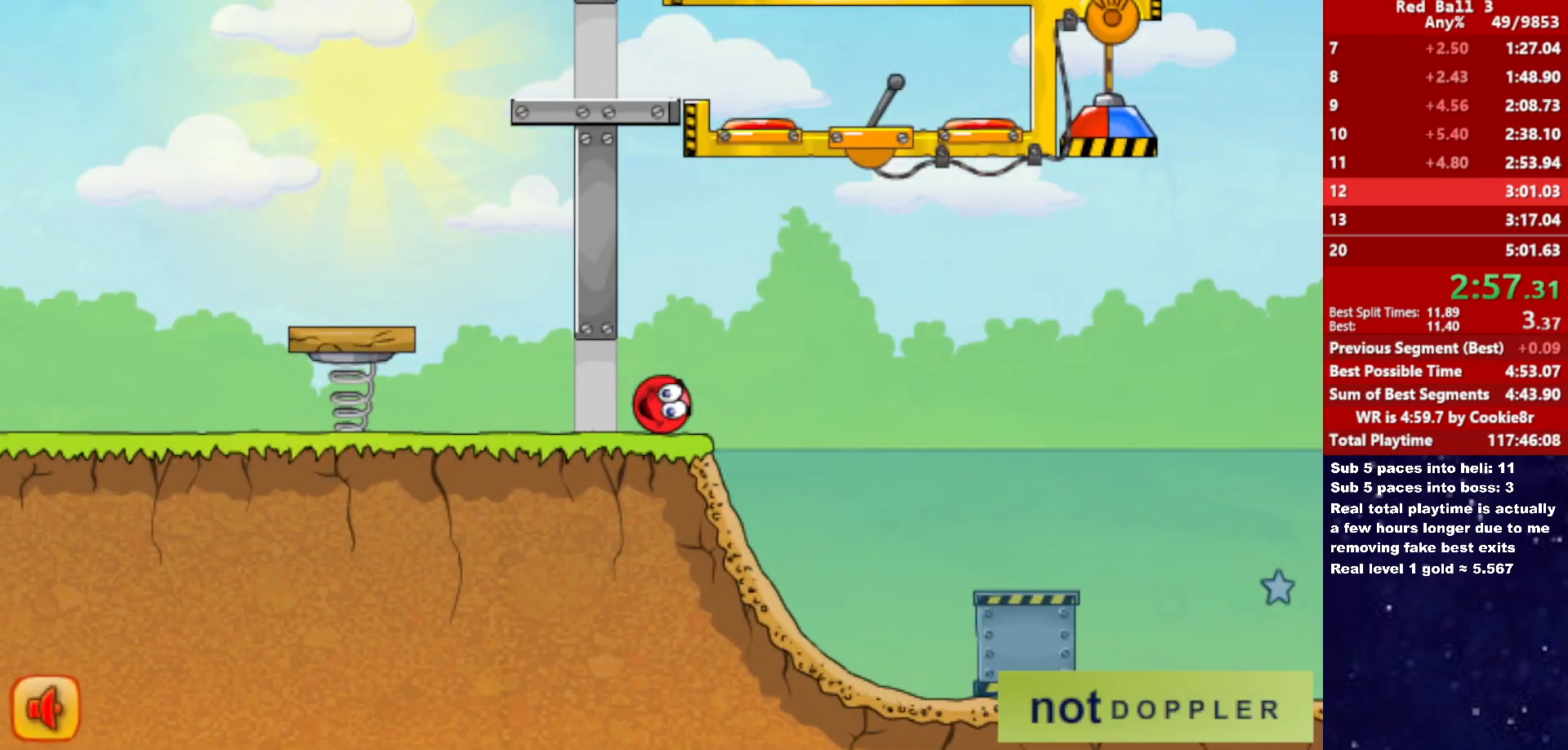
{"keys": ["right", "up"], "events": []}
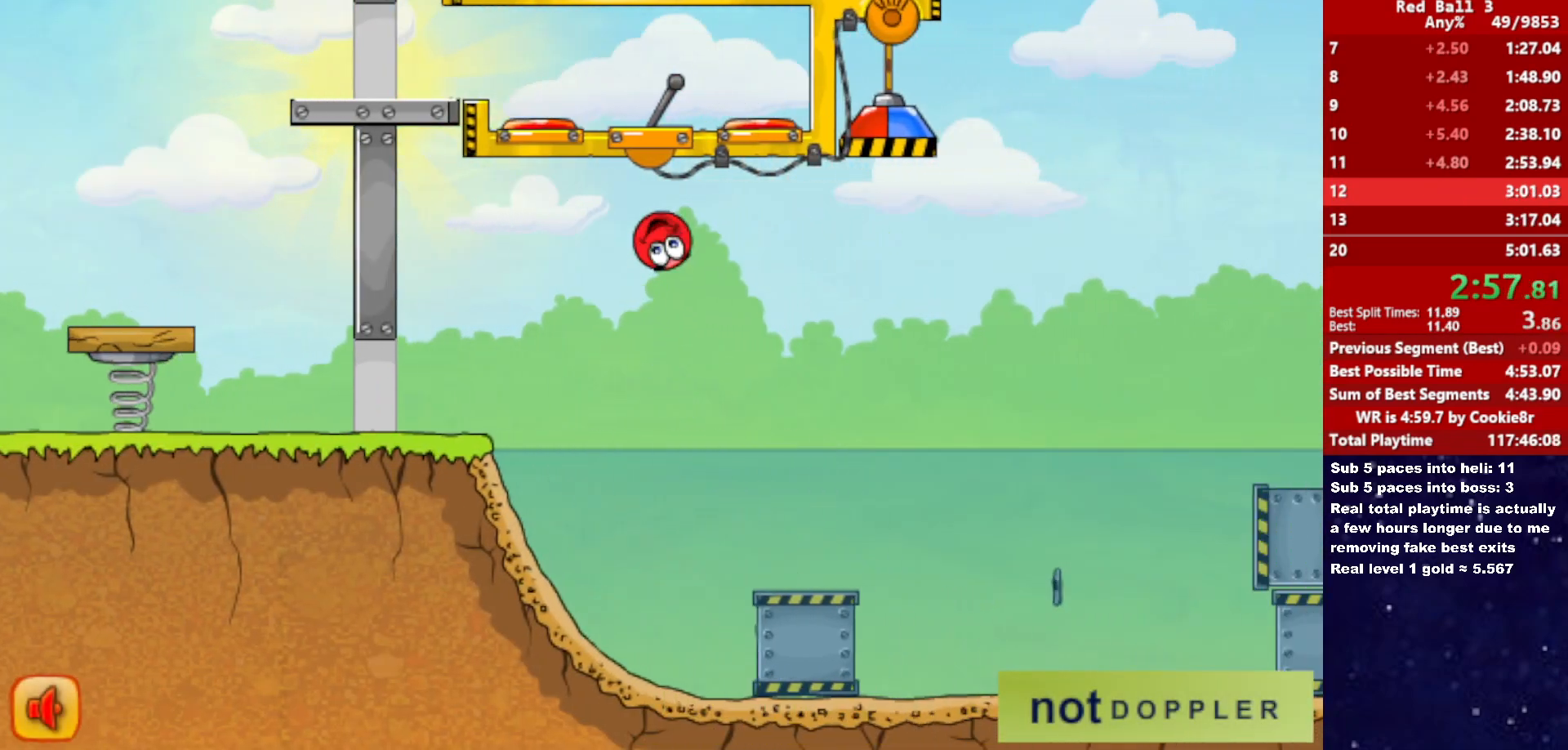
{"keys": ["right"], "events": [[17, "up", "up"]]}
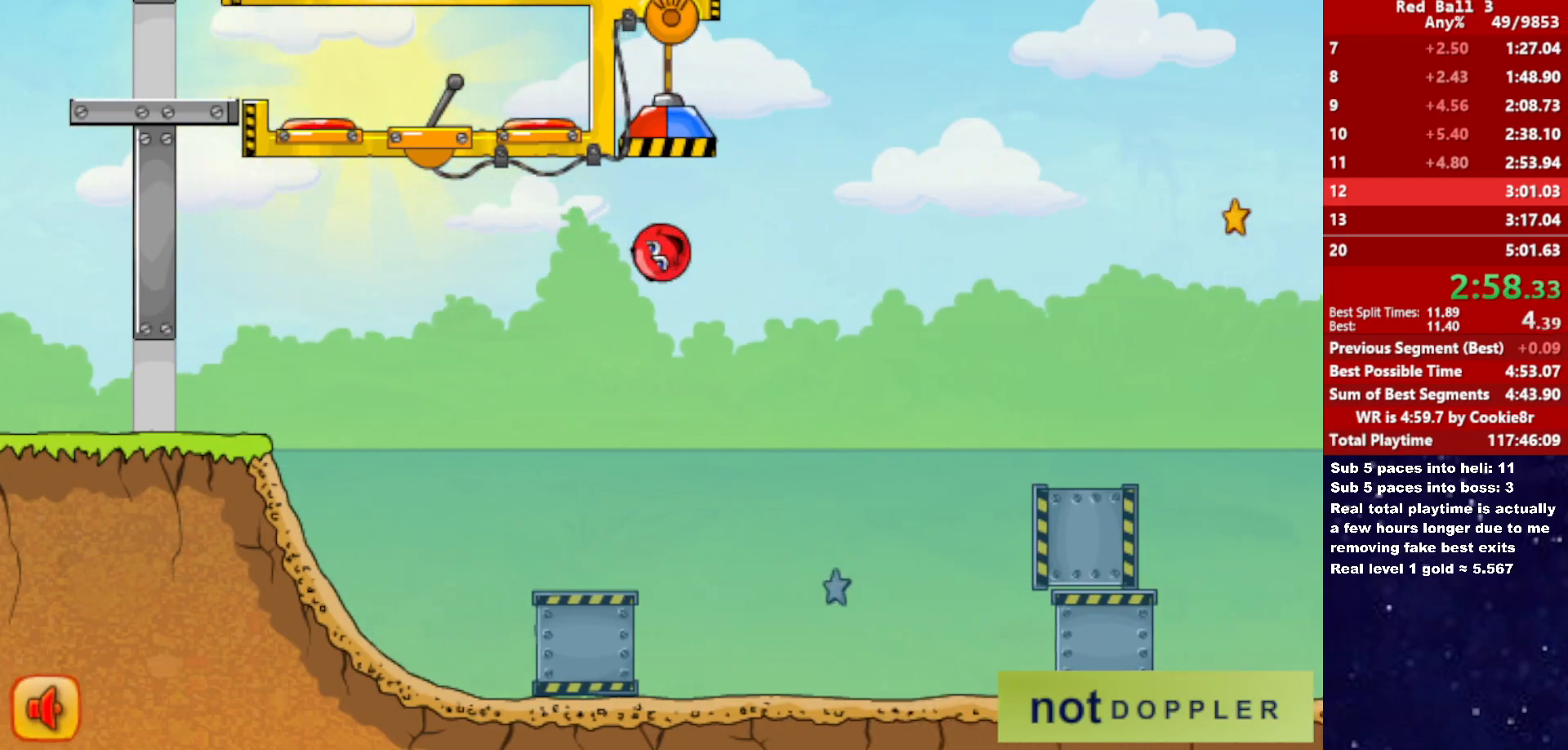
{"keys": ["right", "up"], "events": [[117, "up", "down"]]}
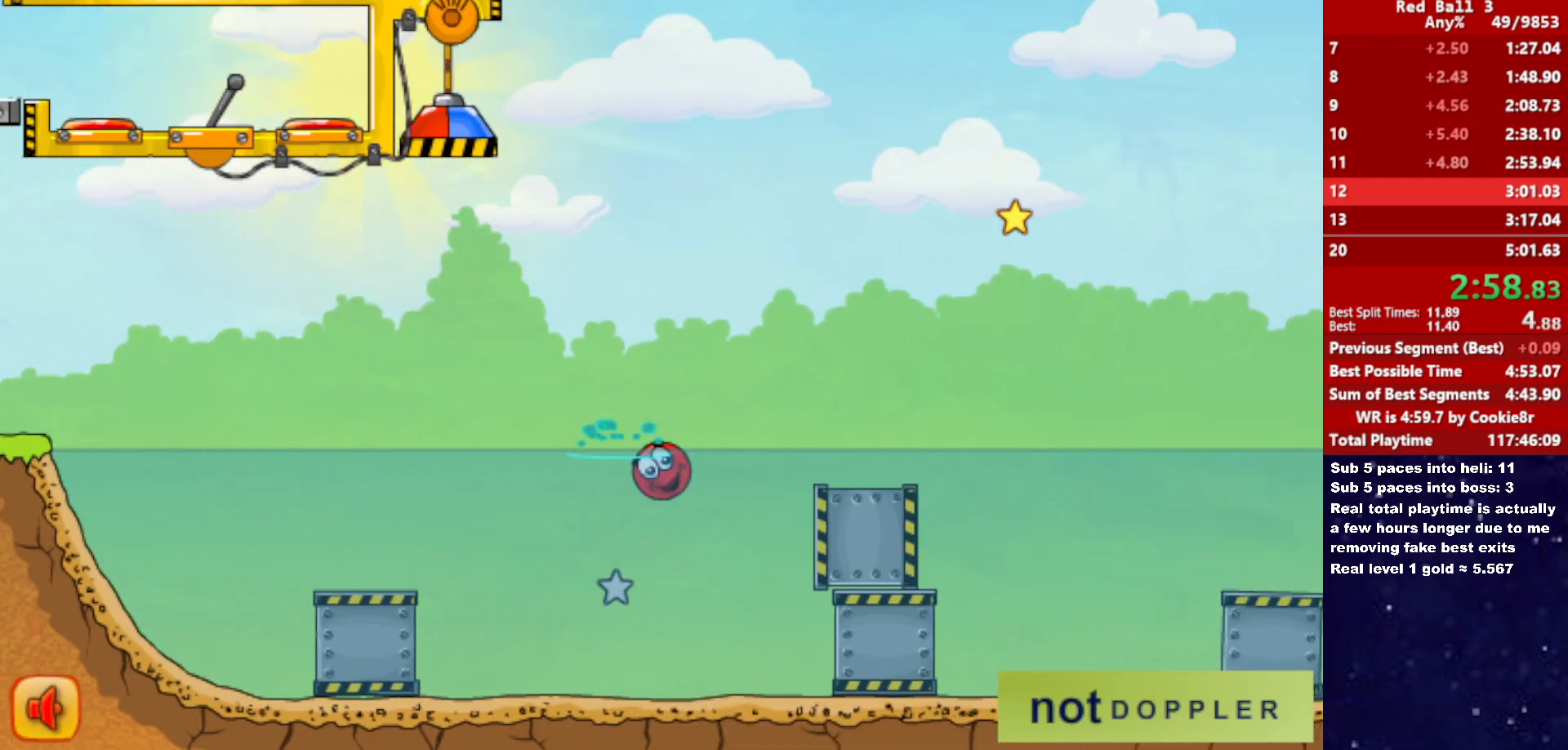
{"keys": ["right", "up"], "events": []}
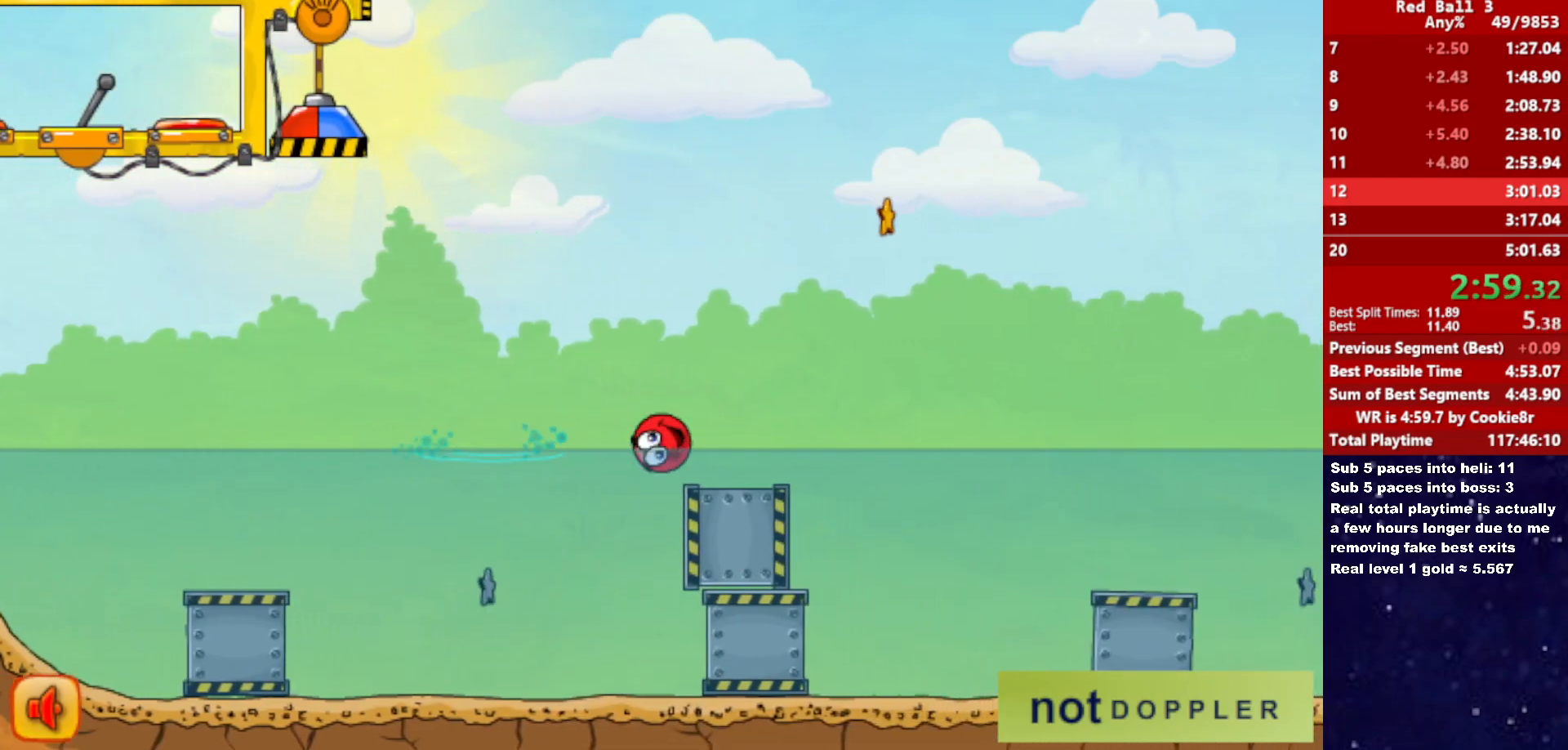
{"keys": ["down", "right"], "events": [[400, "down", "down"], [417, "up", "up"]]}
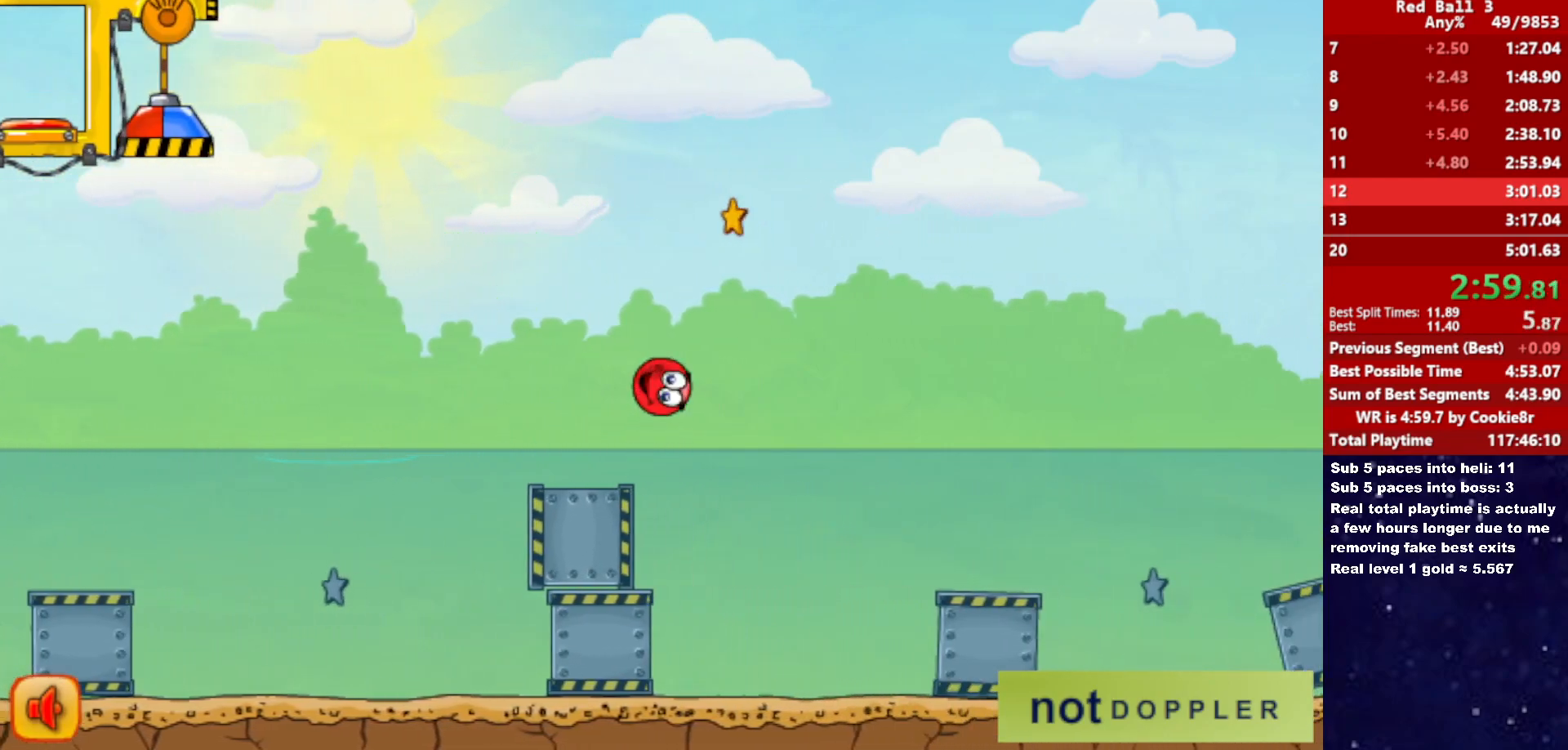
{"keys": ["right", "up"], "events": [[417, "up", "down"], [433, "down", "up"]]}
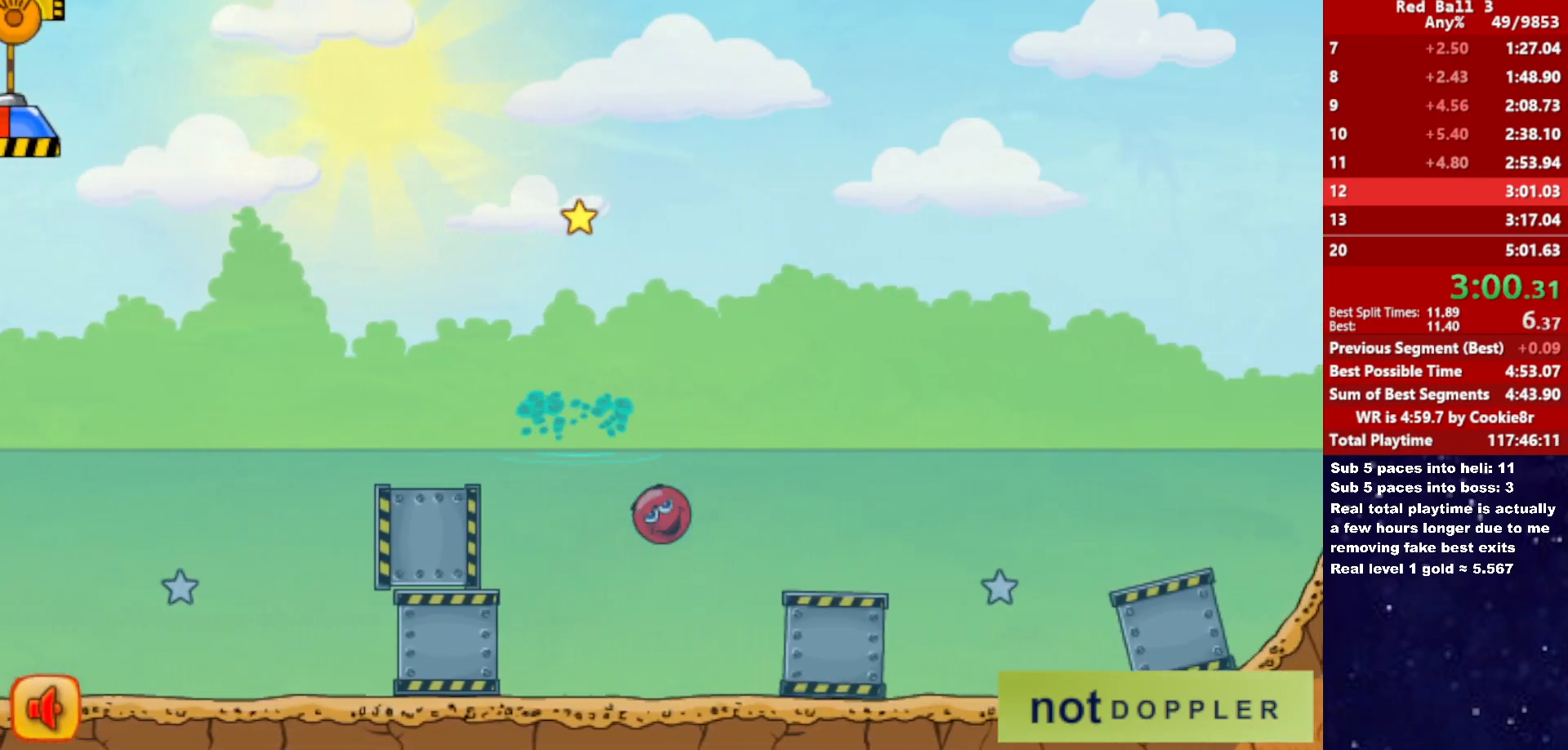
{"keys": ["right", "up"], "events": []}
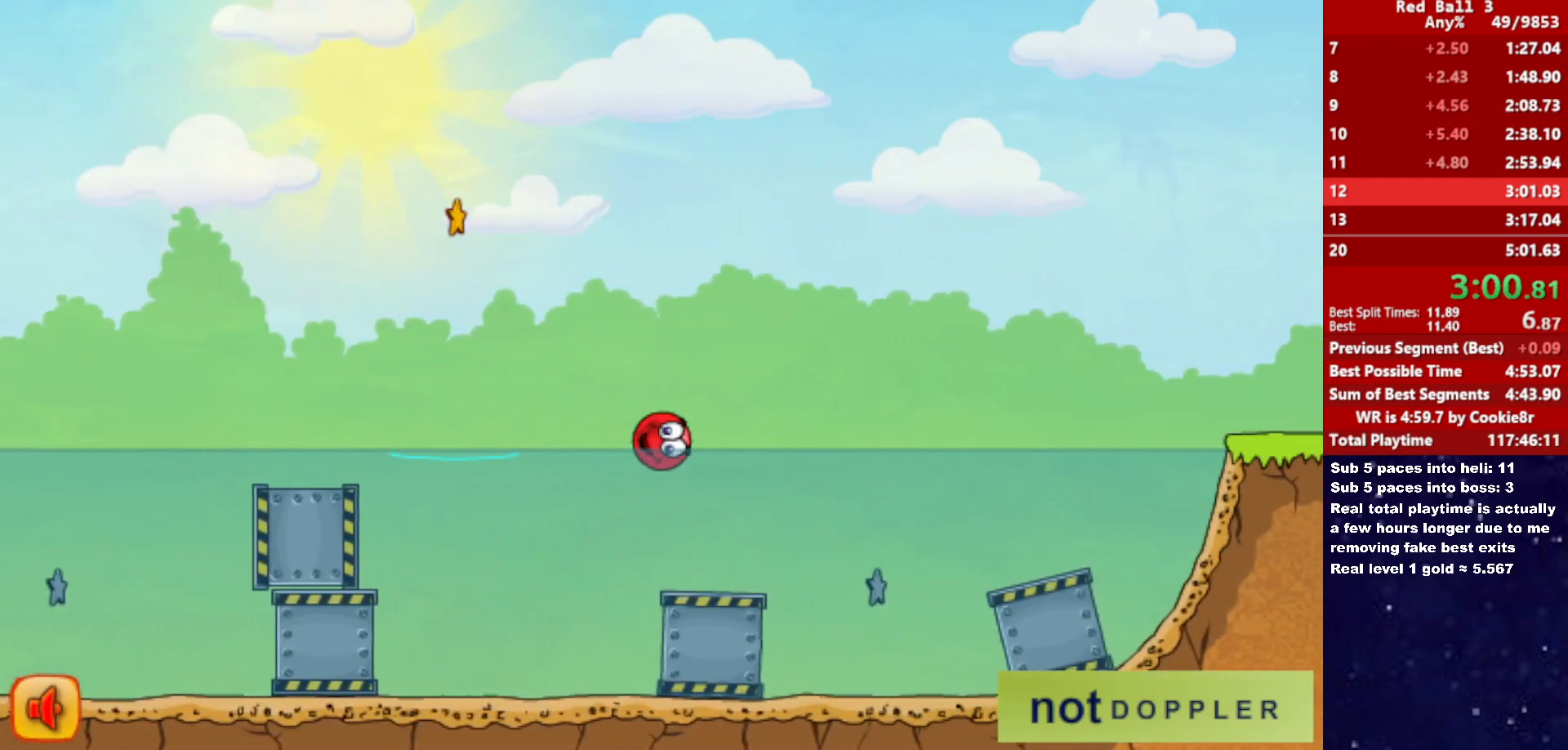
{"keys": ["down", "right"], "events": [[300, "down", "down"], [350, "up", "up"]]}
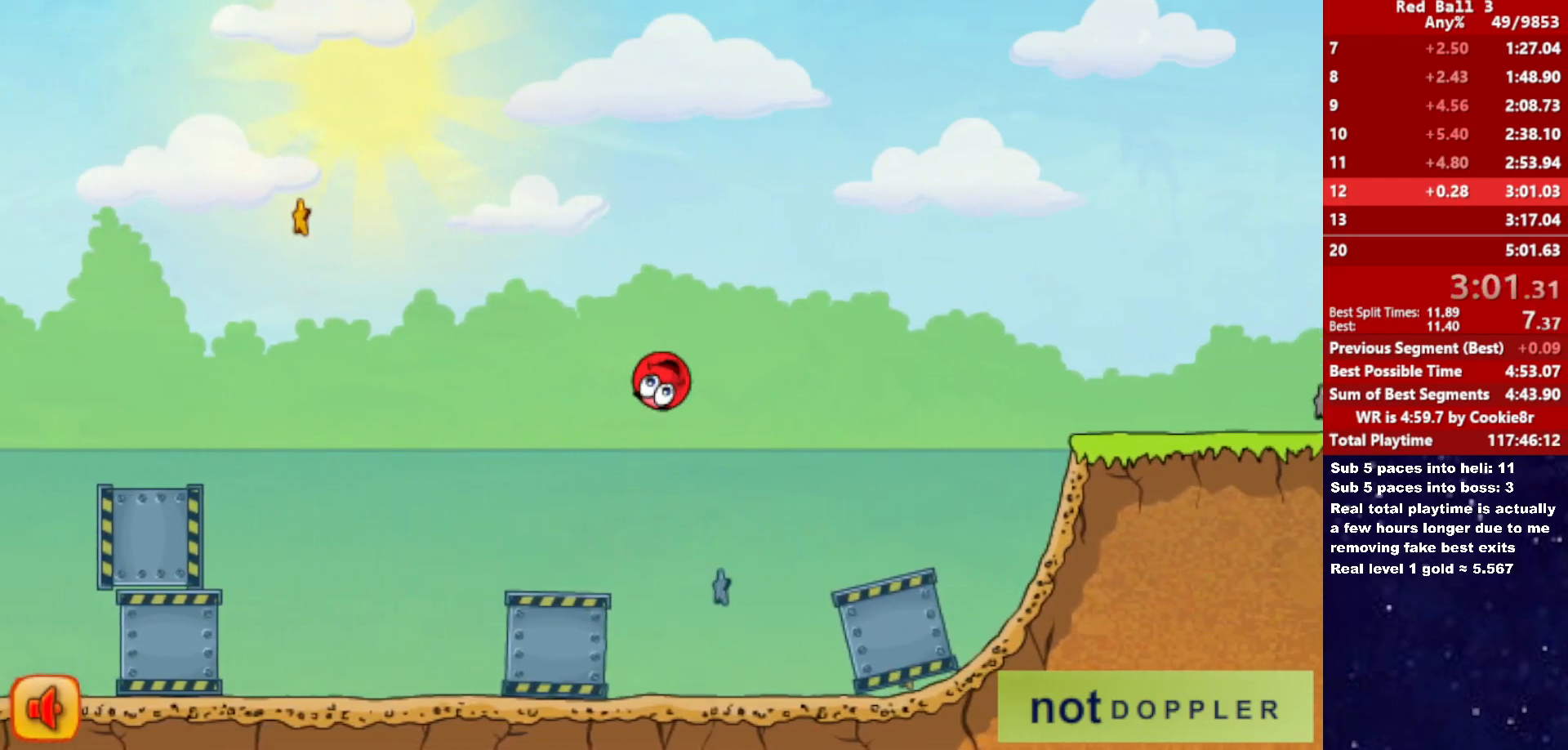
{"keys": ["right", "up"], "events": [[450, "down", "up"], [450, "up", "down"]]}
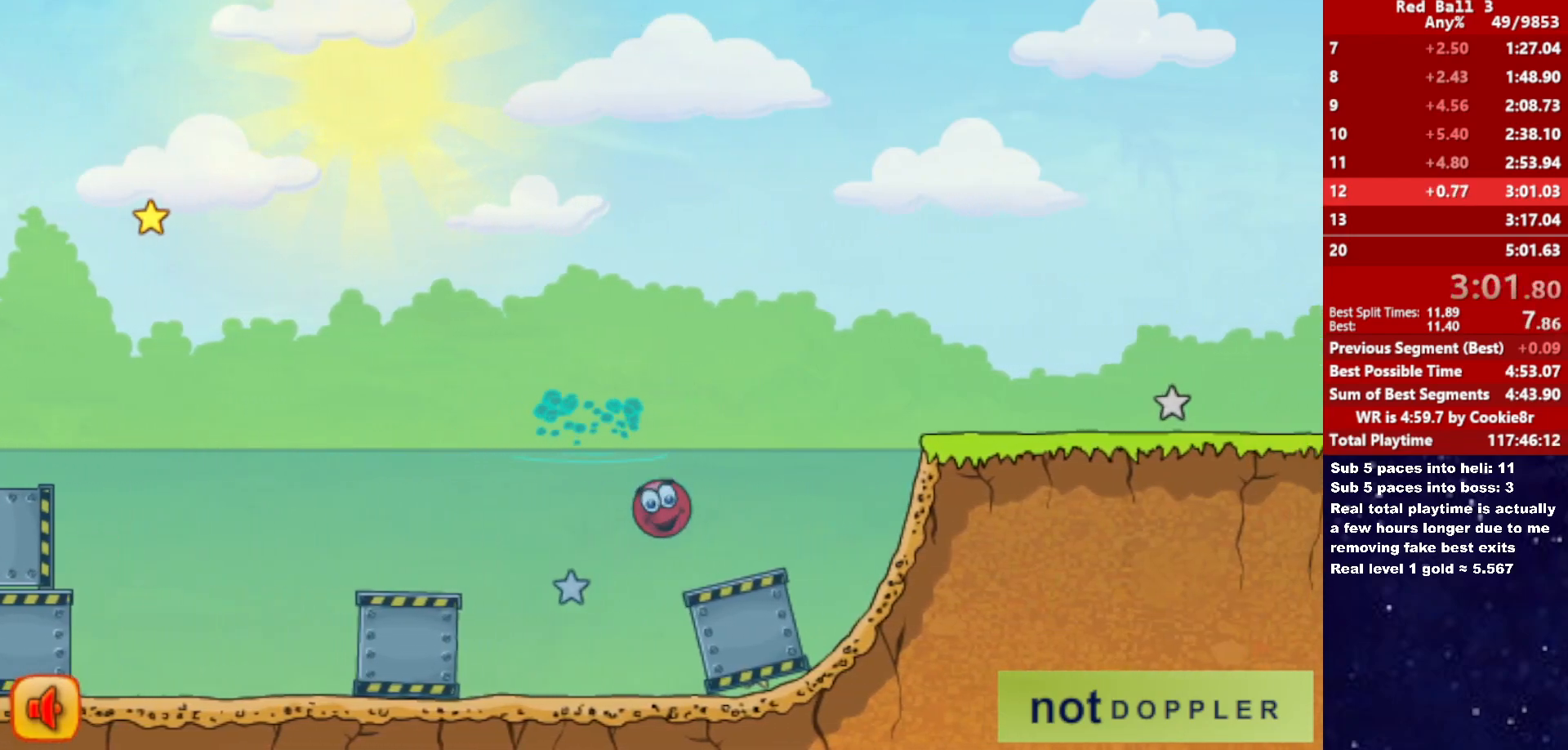
{"keys": ["right", "up"], "events": []}
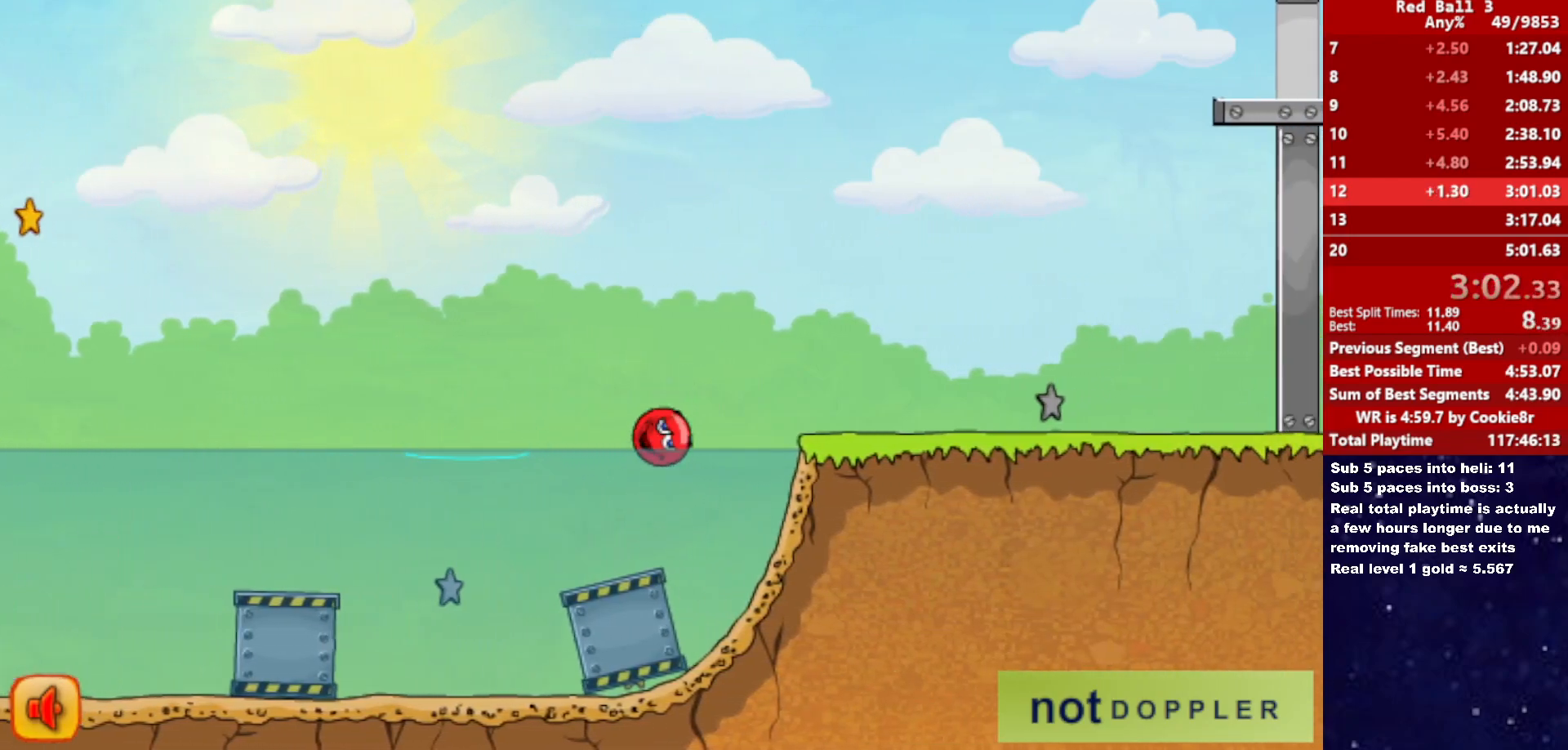
{"keys": ["right", "up"], "events": []}
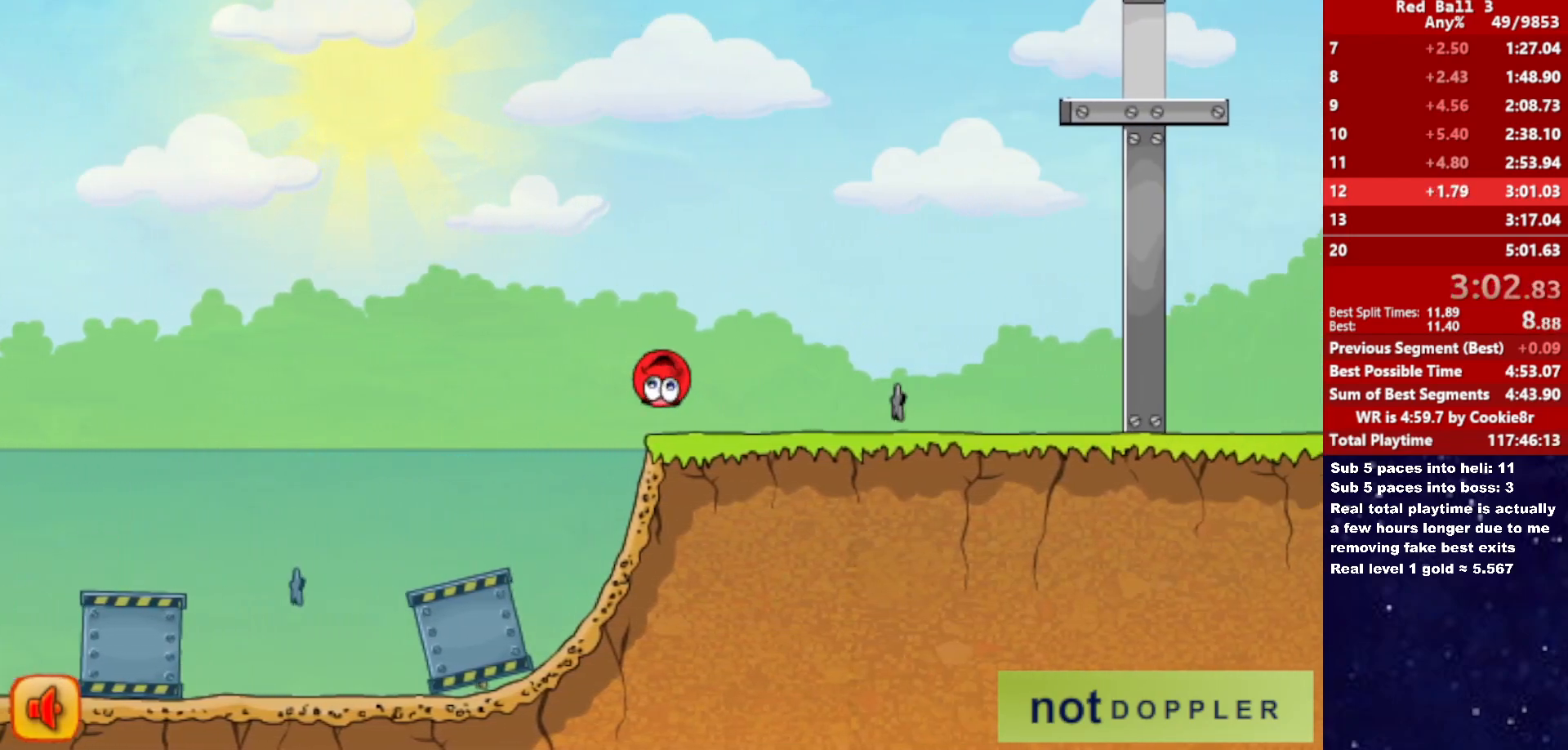
{"keys": ["right", "up"], "events": [[17, "up", "up"], [317, "p", "down"], [317, "up", "down"], [383, "p", "up"]]}
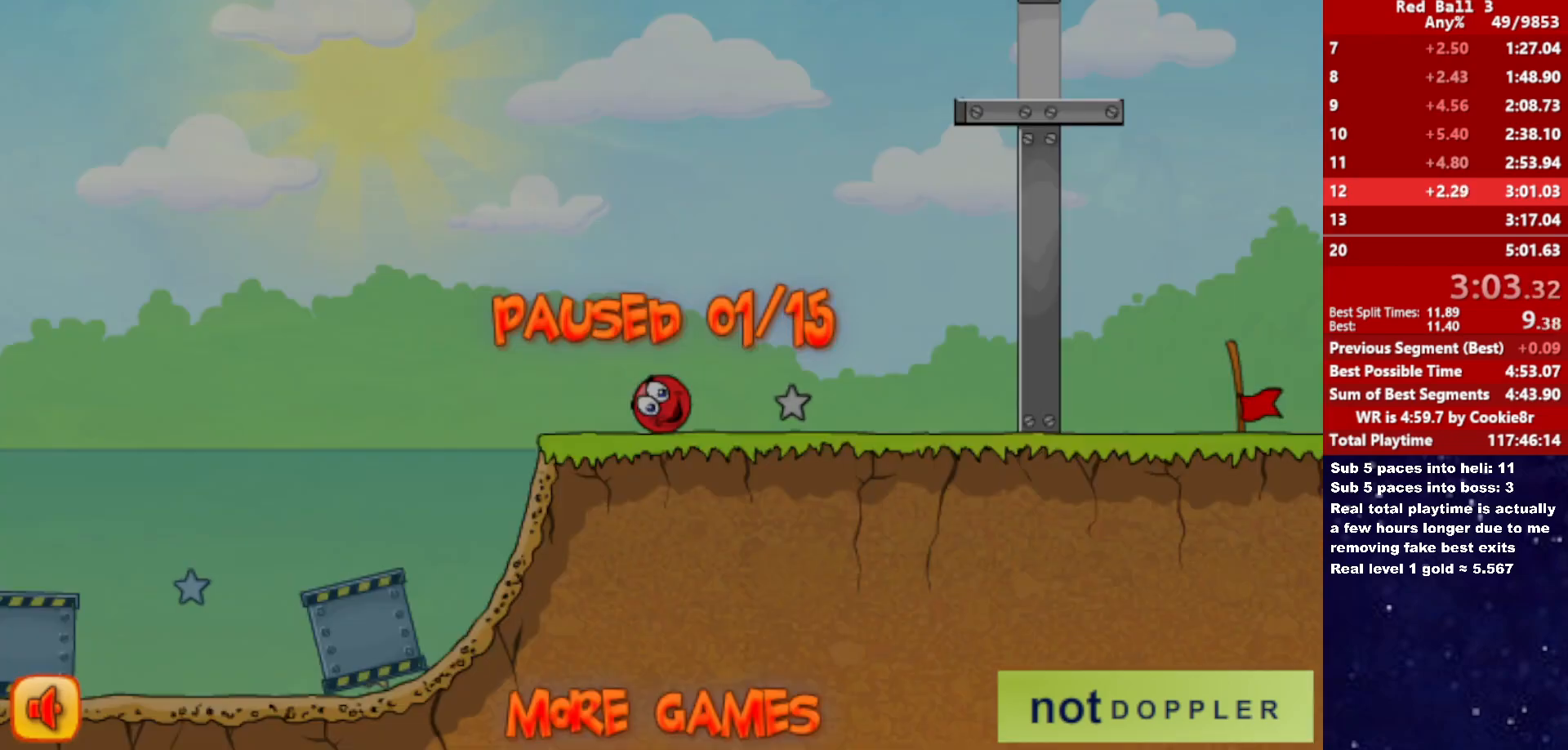
{"keys": ["up"], "events": [[350, "p", "down"], [417, "p", "up"], [483, "right", "up"]]}
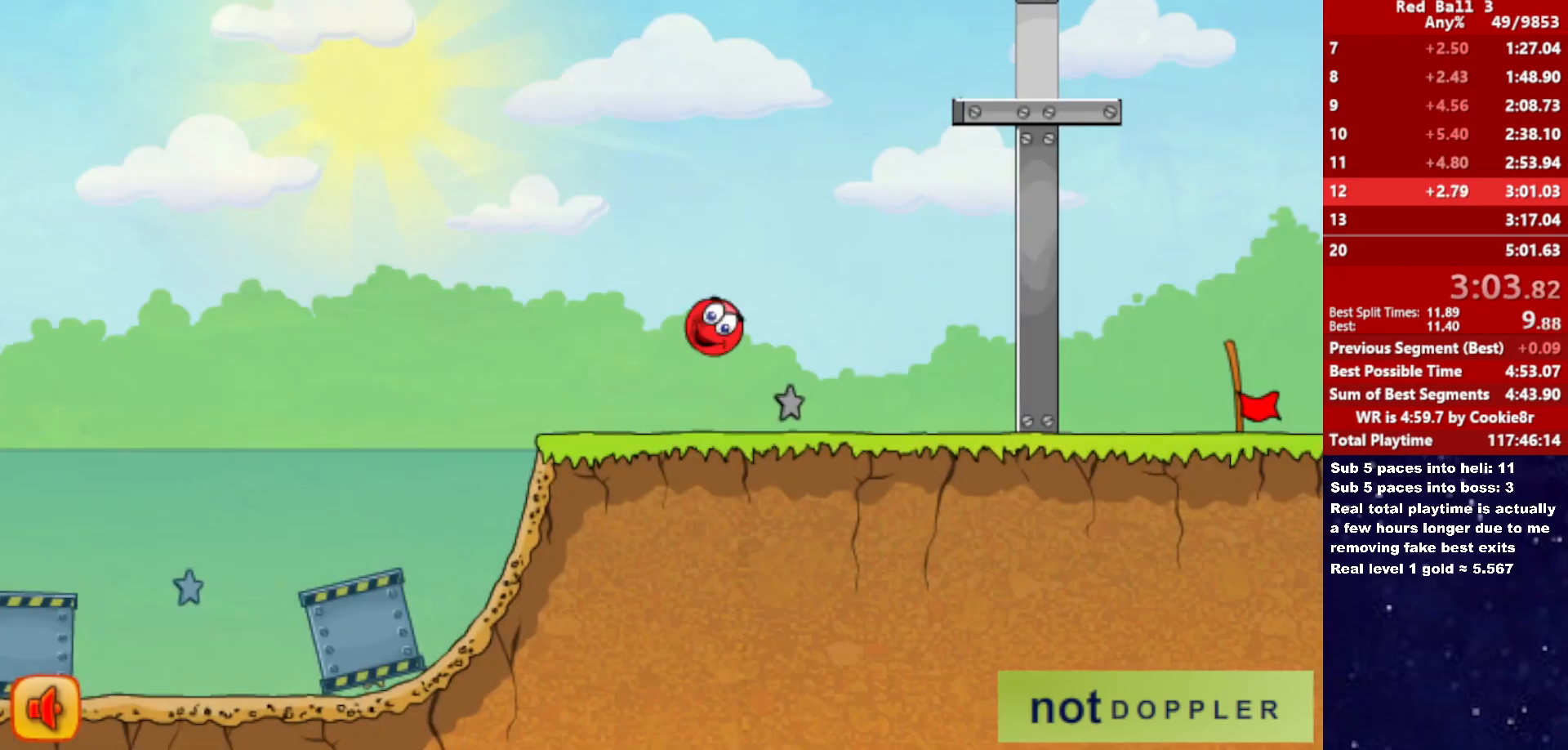
{"keys": ["right", "up"], "events": [[200, "left", "down"], [333, "left", "up"], [400, "right", "down"]]}
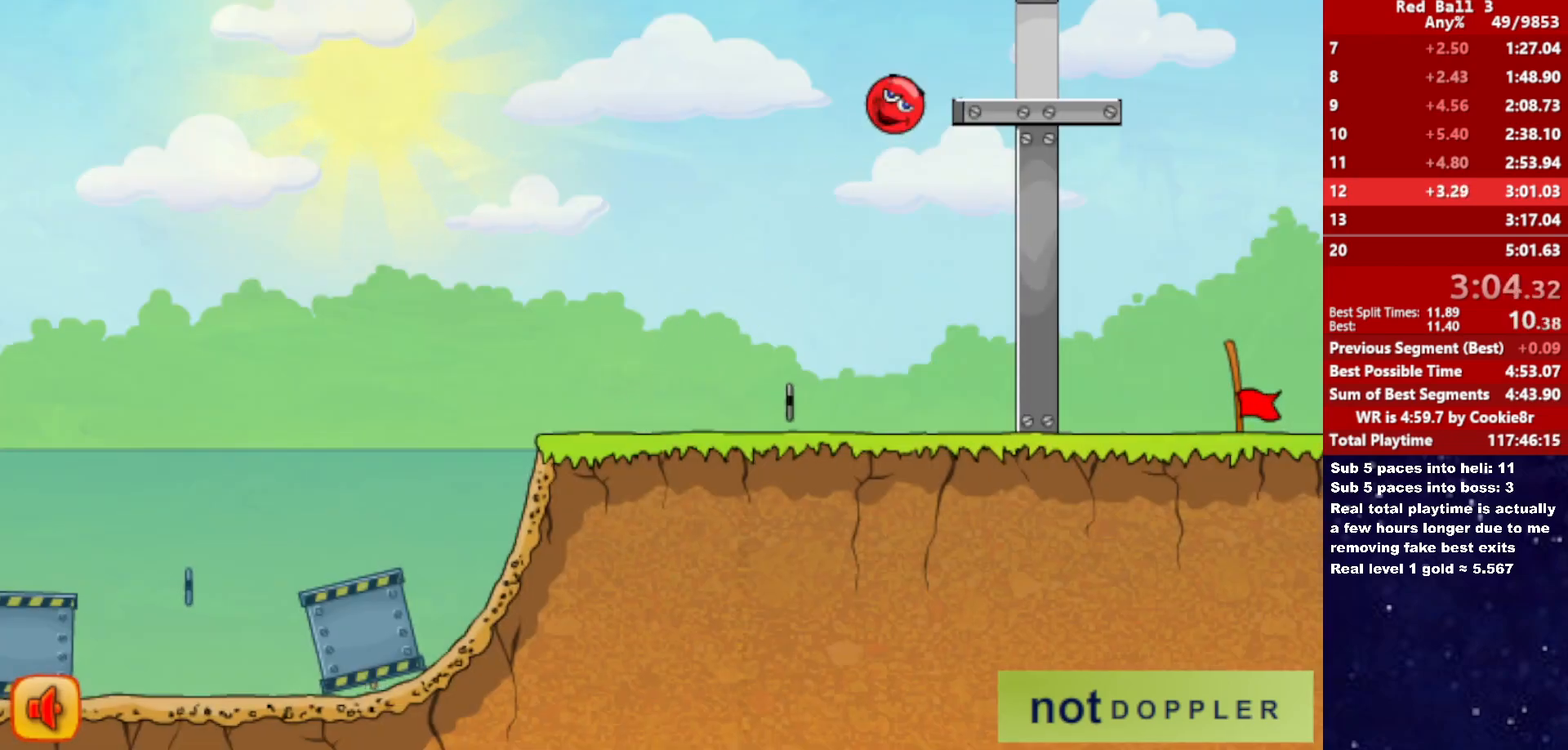
{"keys": ["right"], "events": [[50, "up", "up"], [150, "up", "down"], [483, "up", "up"]]}
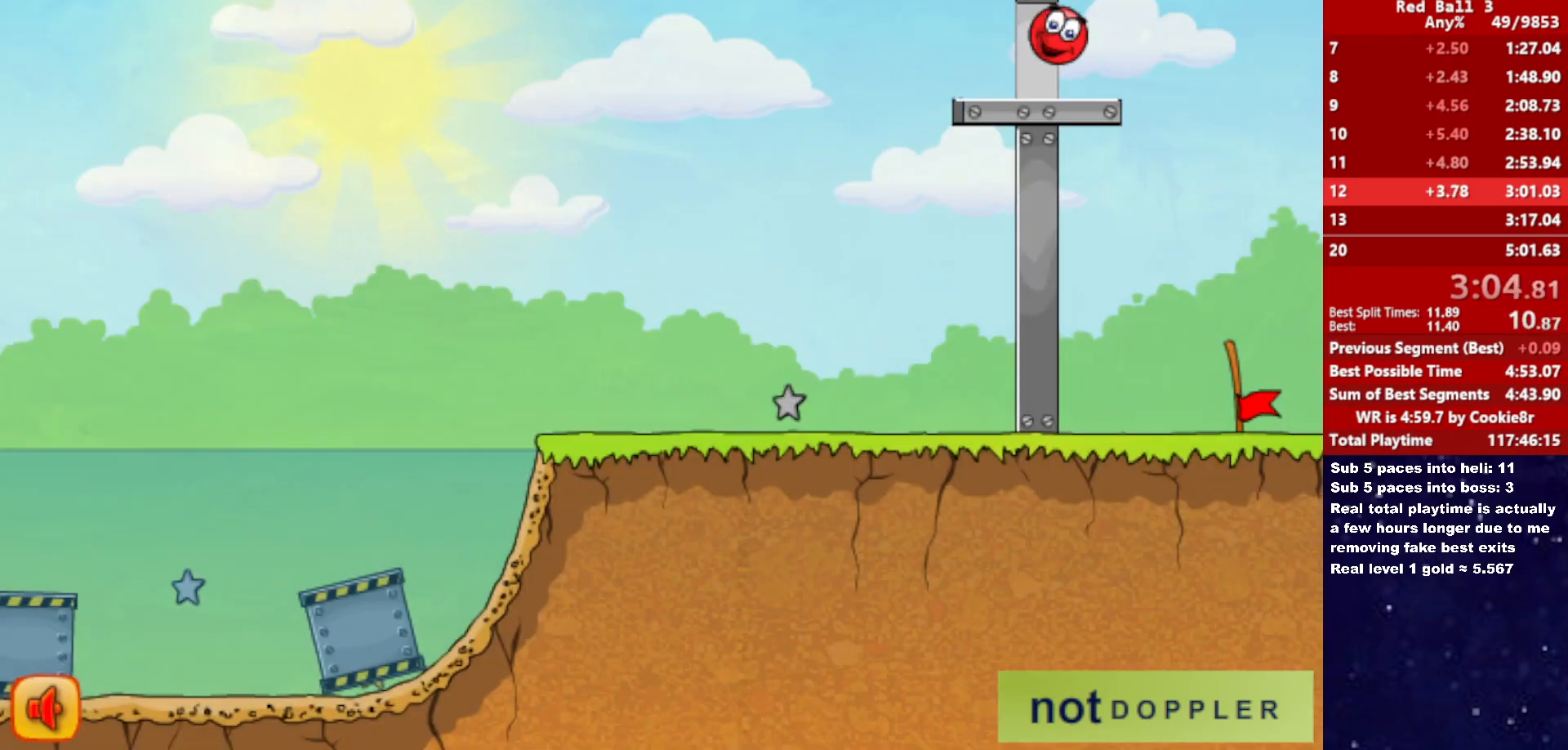
{"keys": ["left"], "events": [[233, "right", "up"], [250, "left", "down"]]}
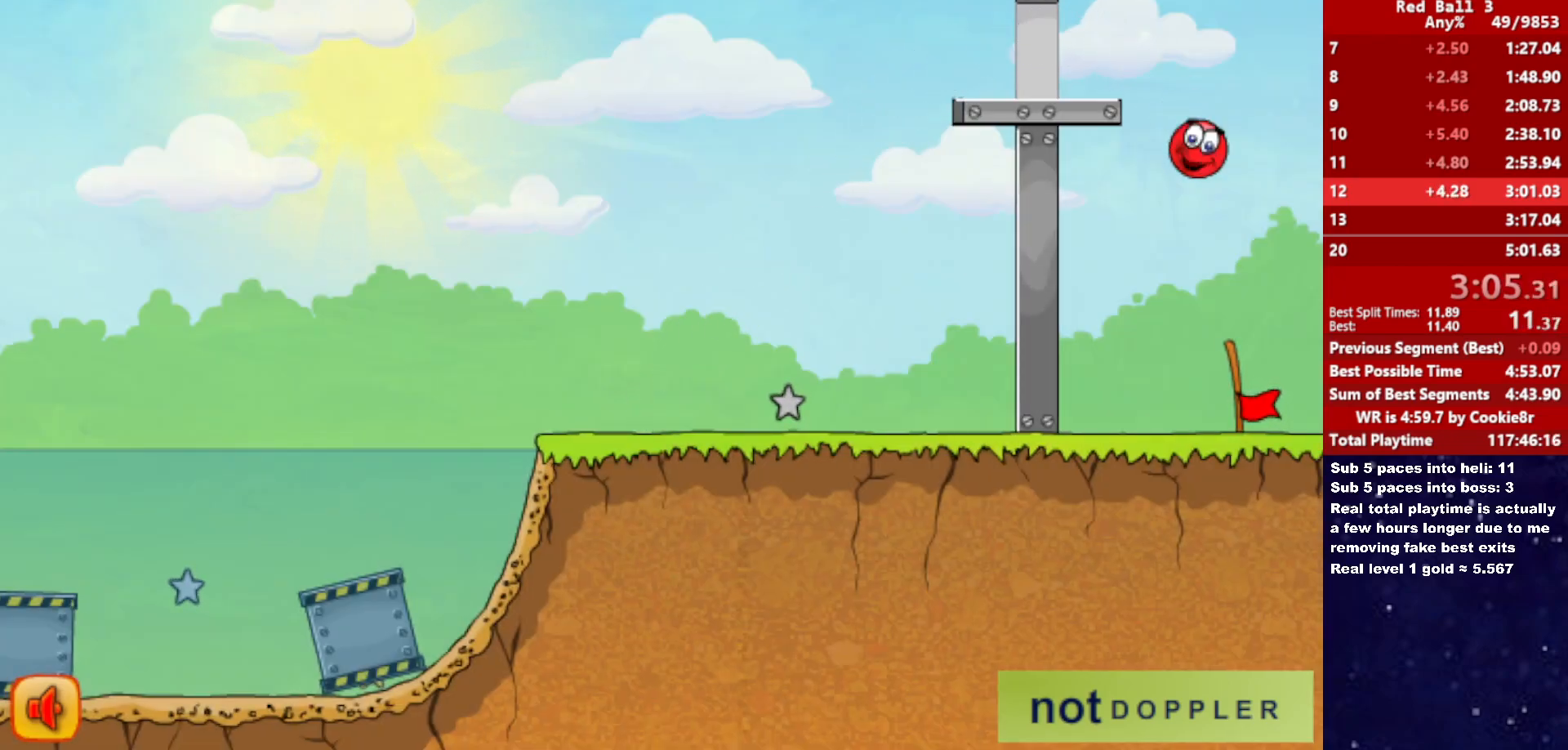
{"keys": [], "events": [[33, "left", "up"], [267, "right", "down"], [450, "right", "up"]]}
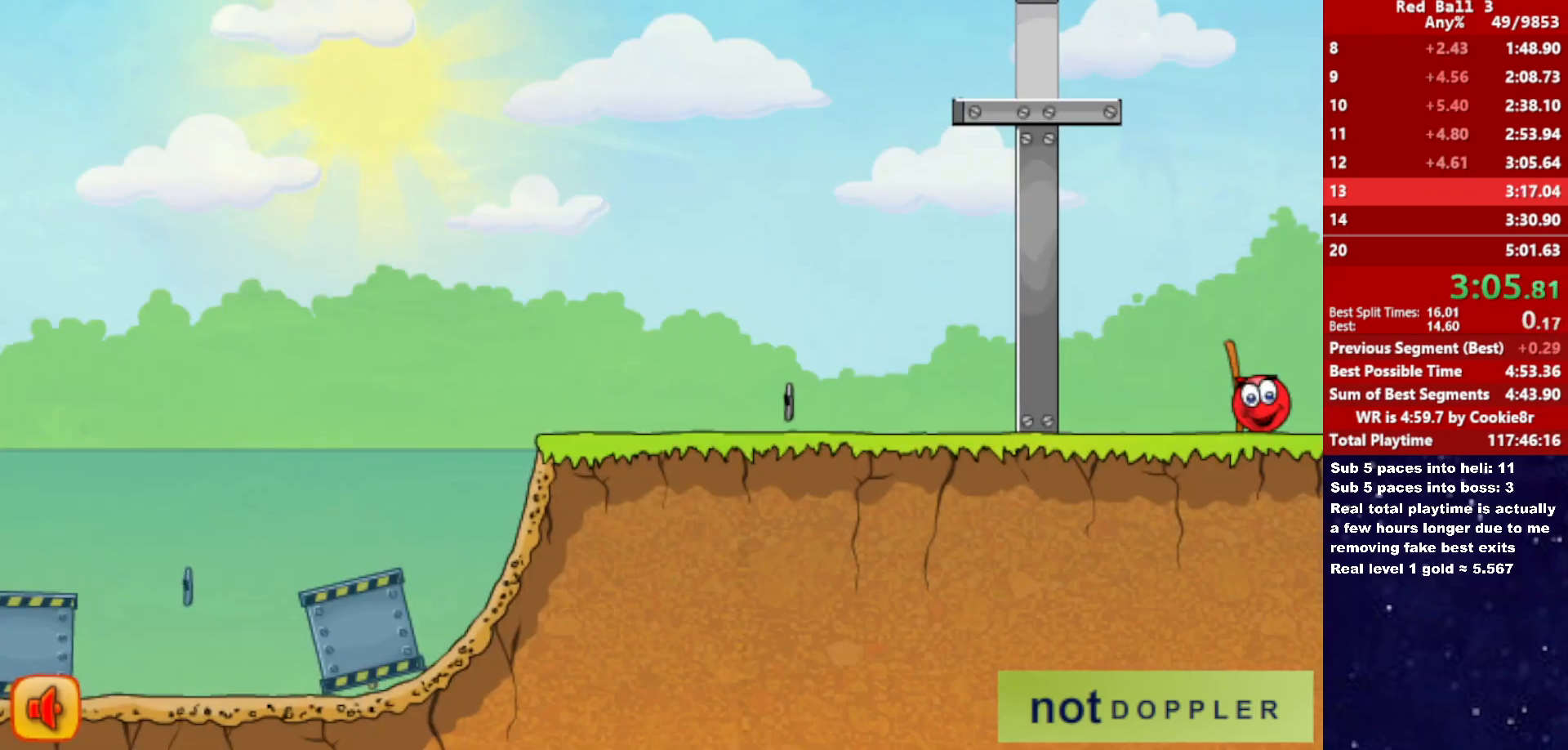
{"keys": [], "events": []}
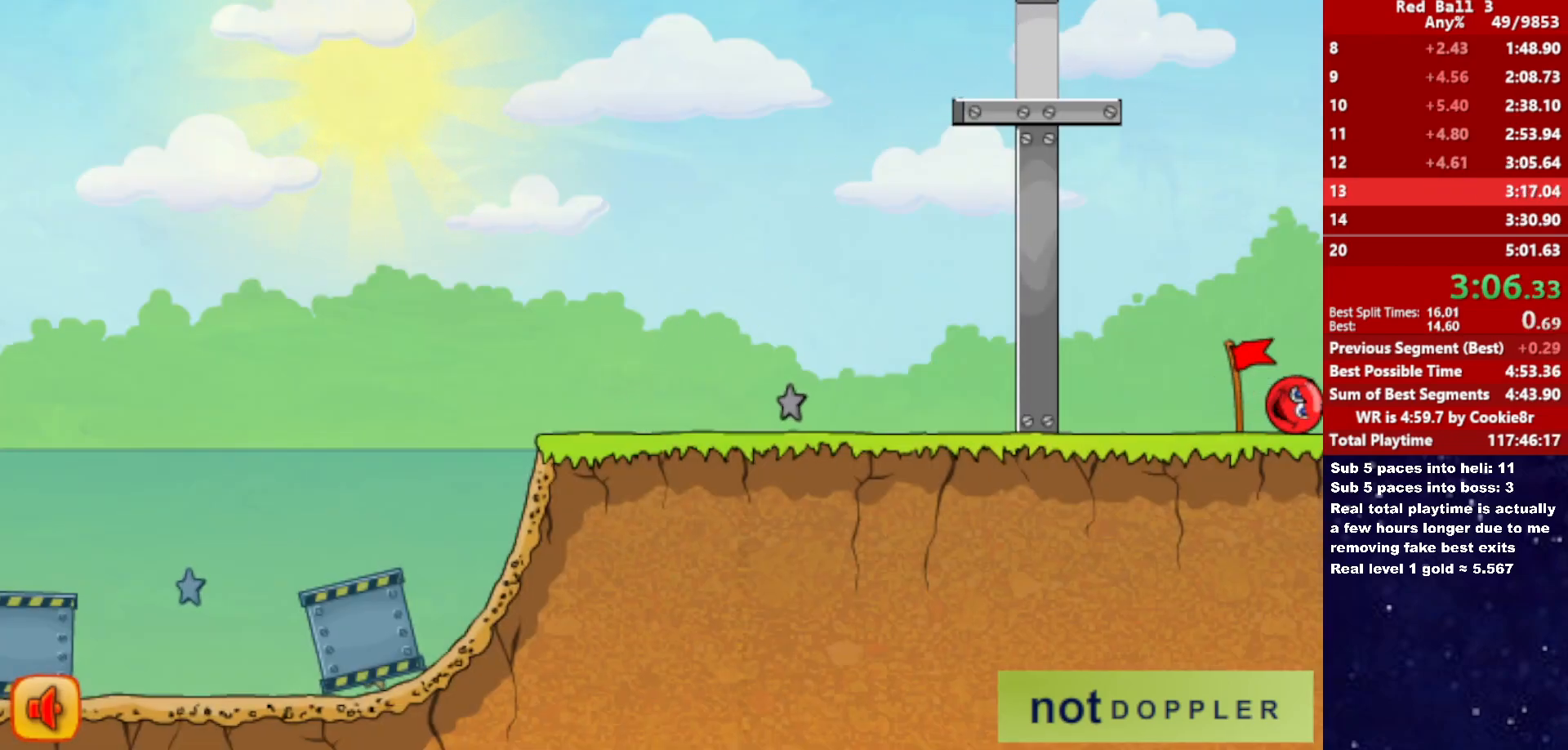
{"keys": [], "events": []}
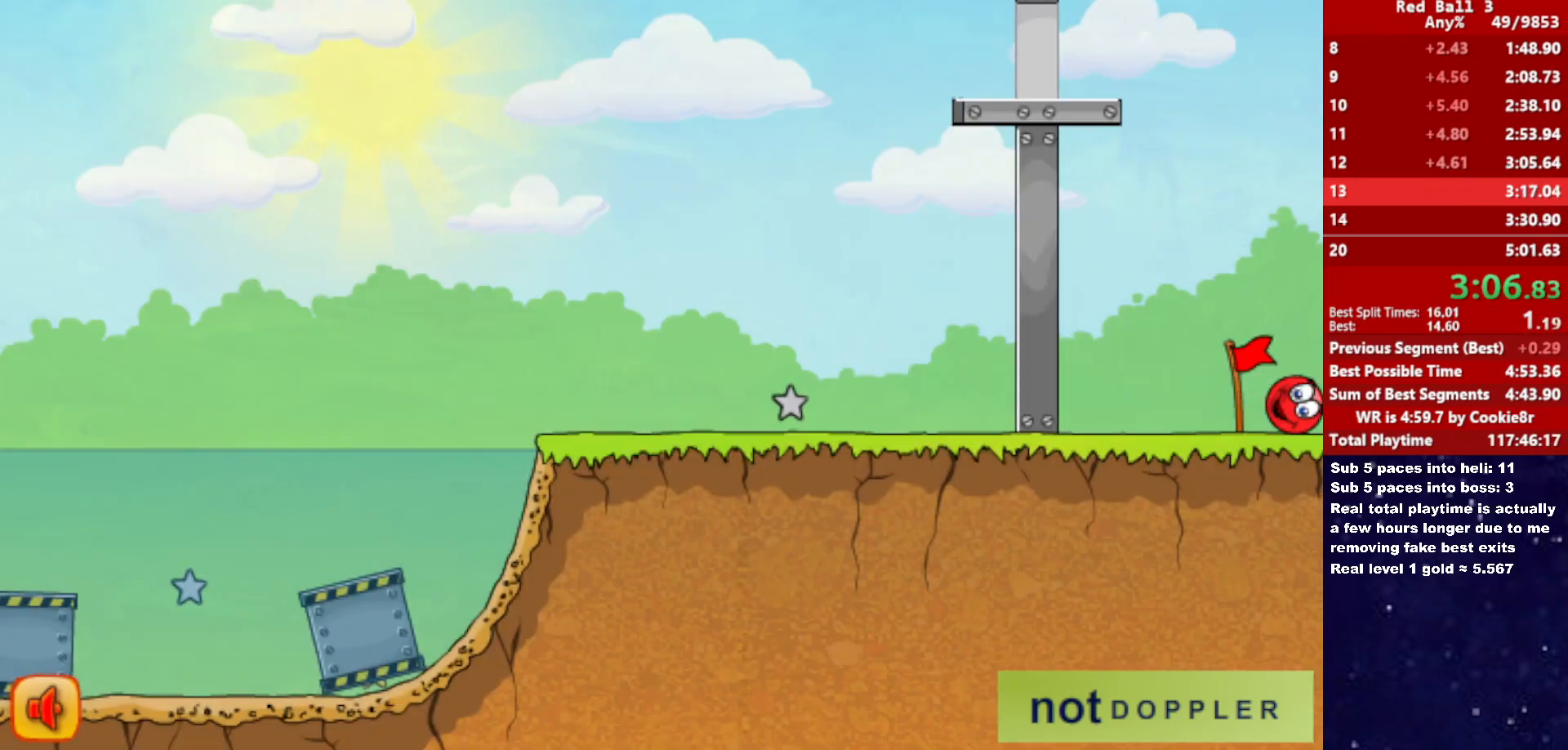
{"keys": [], "events": []}
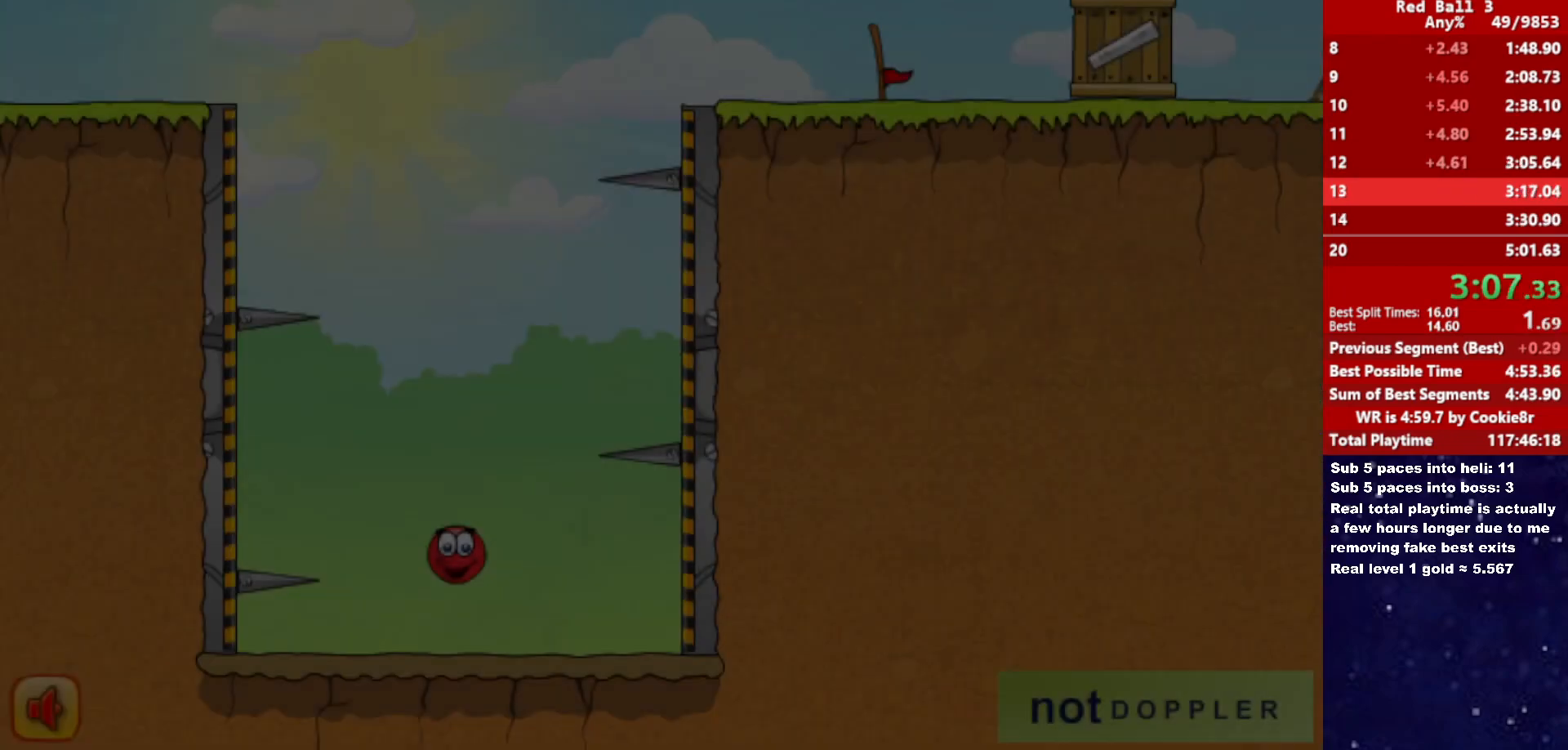
{"keys": ["up"], "events": [[250, "up", "down"], [267, "p", "down"], [350, "p", "up"]]}
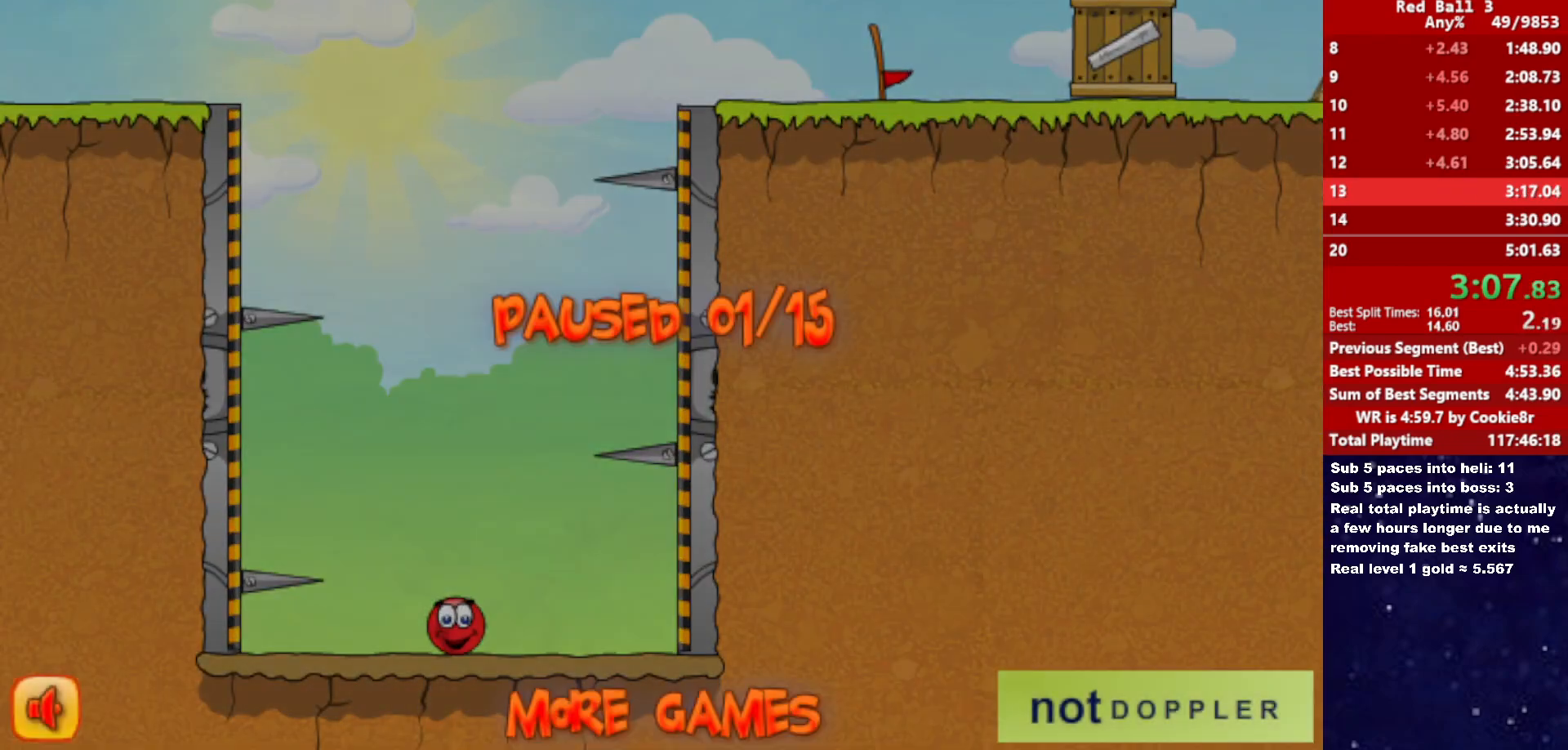
{"keys": ["up"], "events": [[317, "p", "down"], [367, "p", "up"]]}